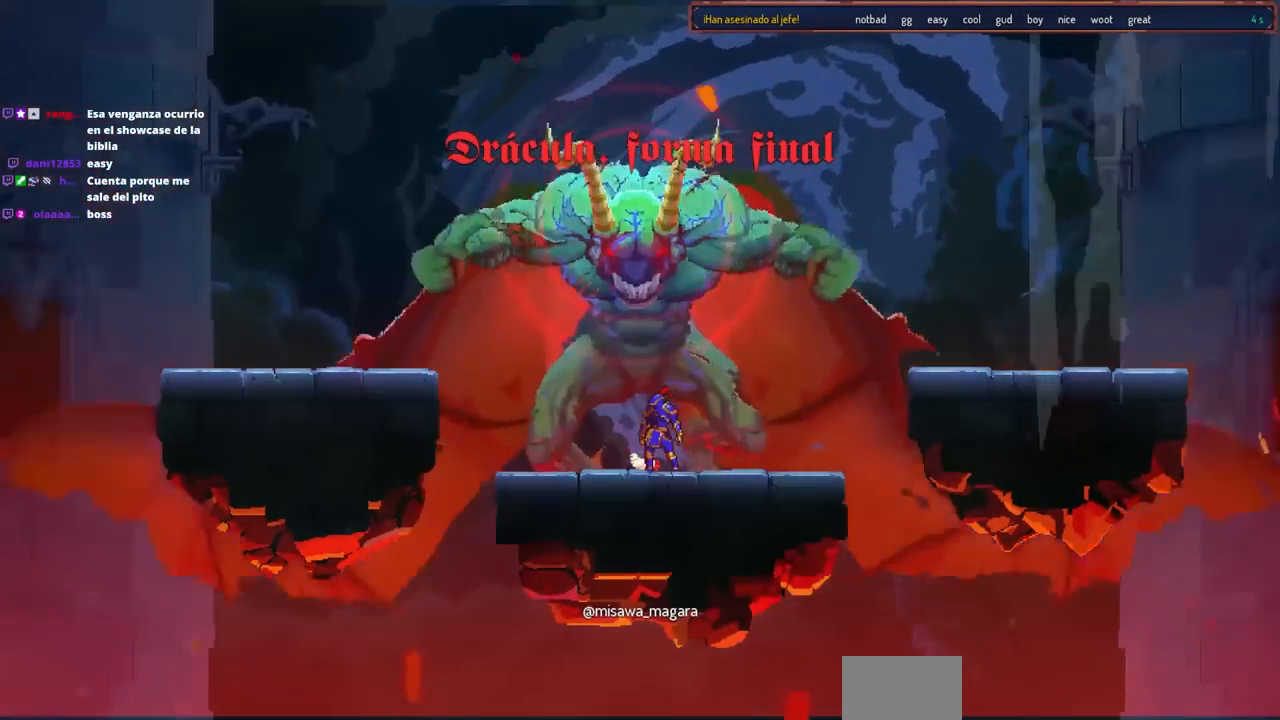
Gameplay with a controller (PlayStation layout); each line is a JSON object with the inputs held at the frame after it (dt_ms = milliseconds from this image to that frame). "events" lists button and stick changes between this image and that frame as [ms after this image, input, new state], when the widget could be followed in between. Not read: L1 R1 R3.
{"dt_ms": 500, "buttons": ["DPAD_RIGHT"], "left_stick": "center", "right_stick": "center", "events": [[50, "DPAD_RIGHT", "down"]]}
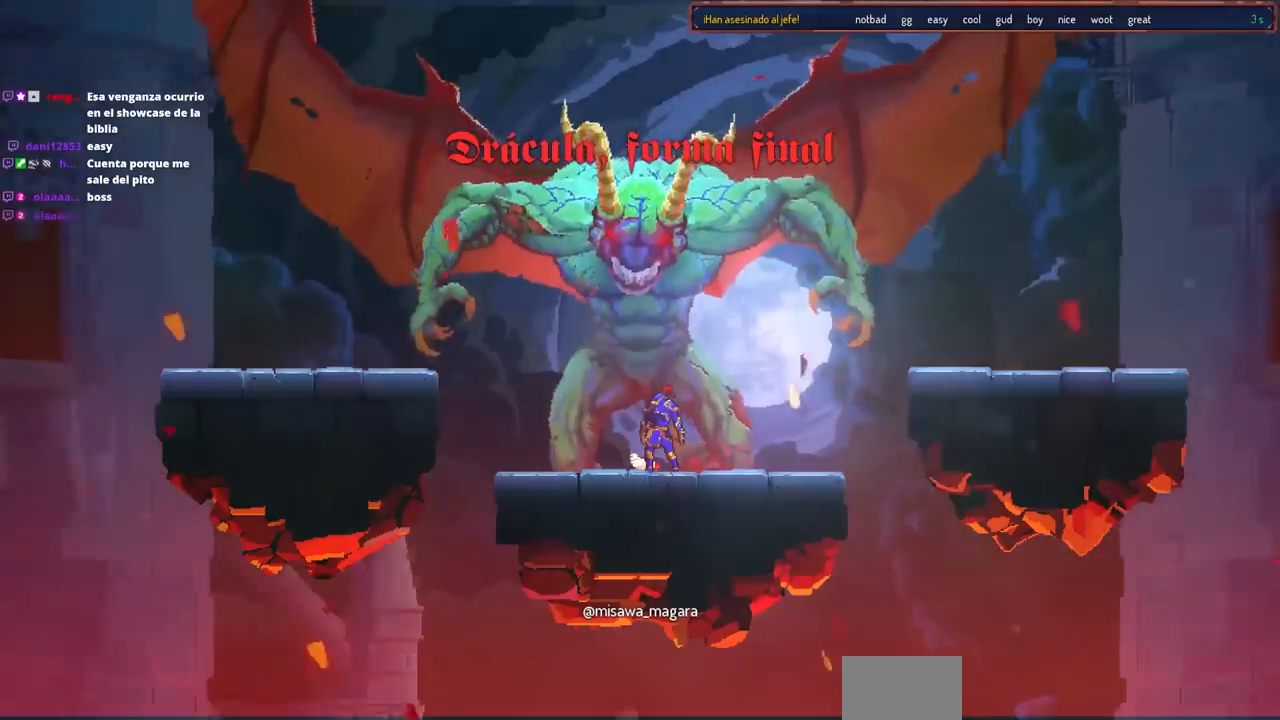
{"dt_ms": 1000, "buttons": ["DPAD_RIGHT"], "left_stick": "center", "right_stick": "center"}
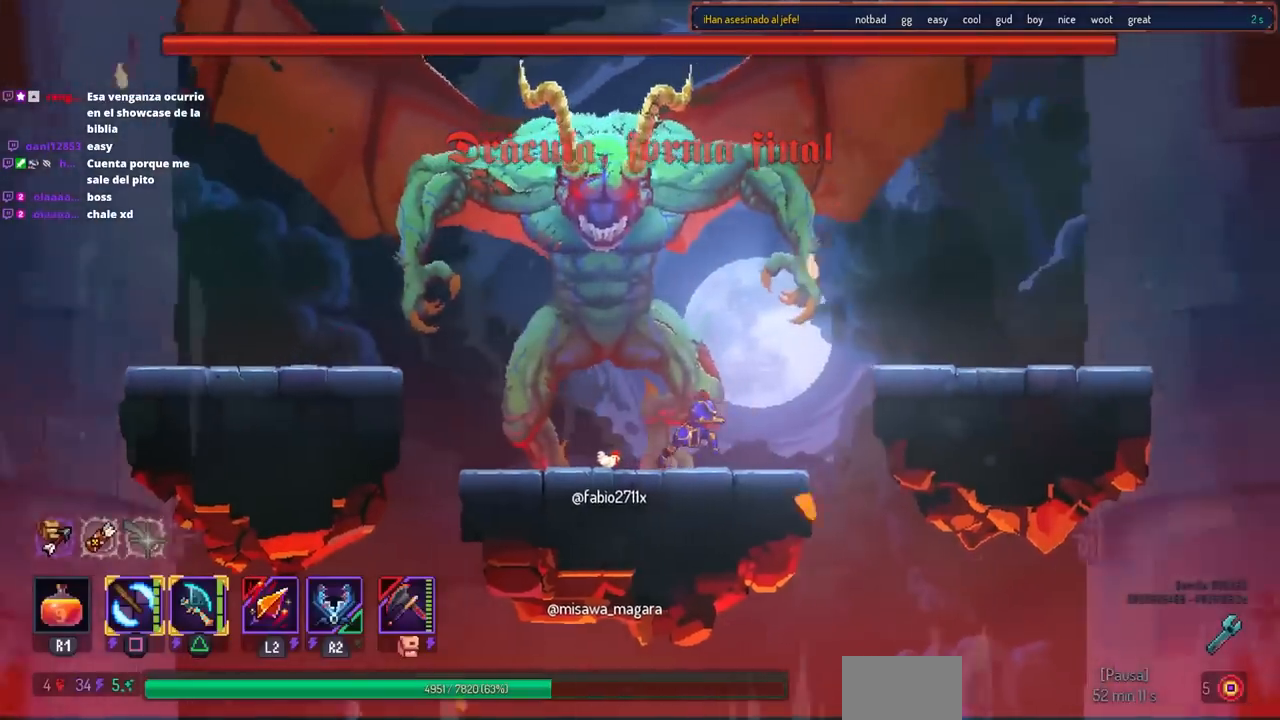
{"dt_ms": 1000, "buttons": ["CROSS"], "left_stick": "center", "right_stick": "center"}
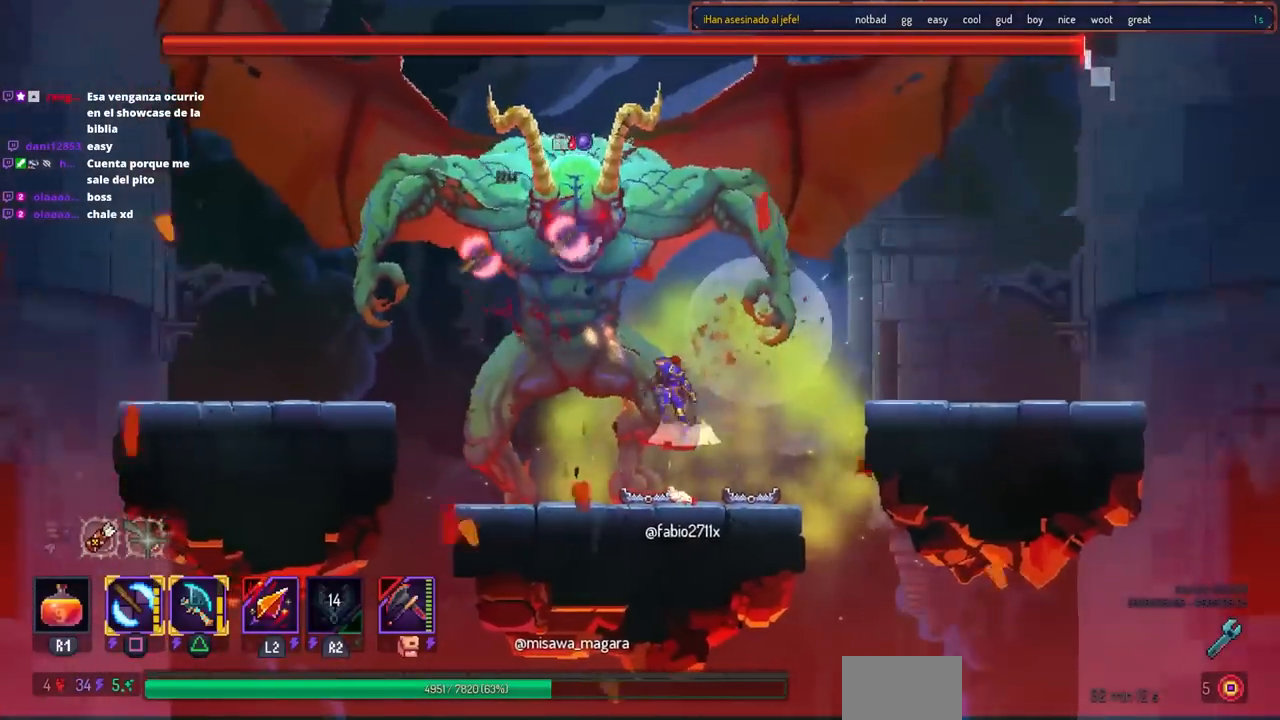
{"dt_ms": 1000, "buttons": [], "left_stick": "center", "right_stick": "center"}
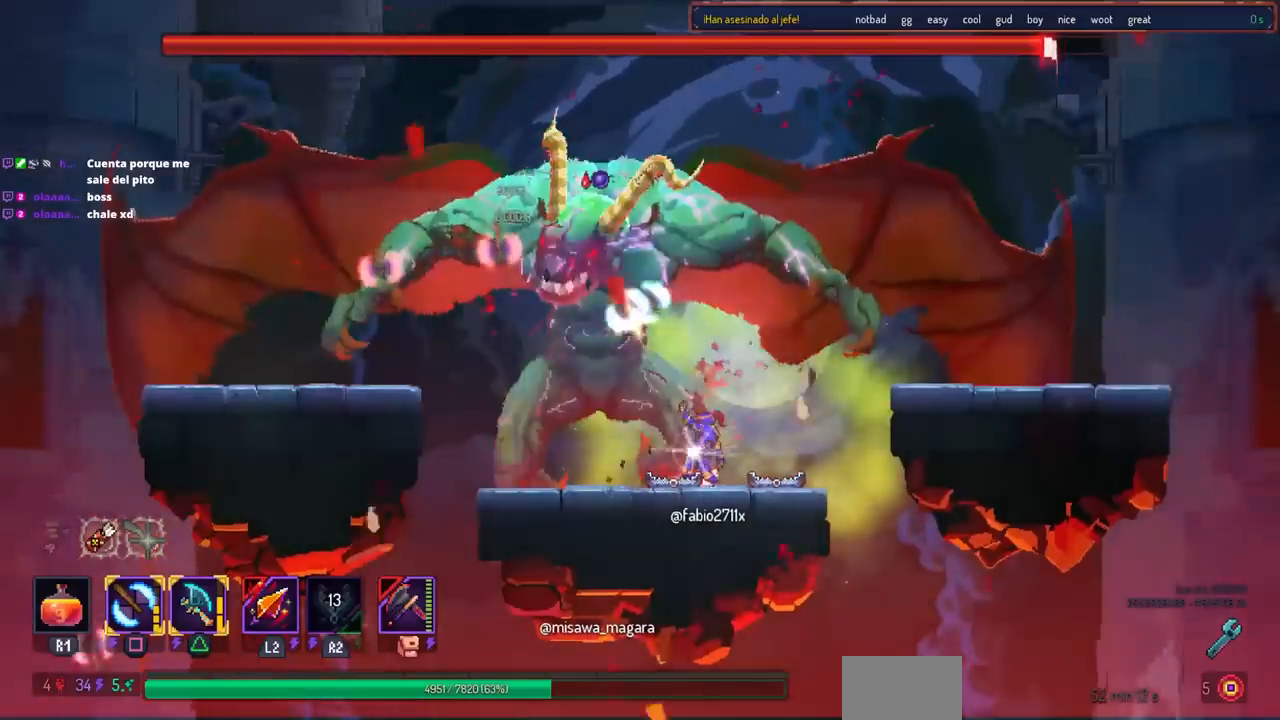
{"dt_ms": 500, "buttons": [], "left_stick": "center", "right_stick": "center", "events": [[117, "CROSS", "down"], [133, "DPAD_RIGHT", "down"], [183, "DPAD_DOWN", "down"], [183, "DPAD_RIGHT", "up"], [183, "SQUARE", "down"], [200, "DPAD_DOWN", "up"], [200, "DPAD_LEFT", "down"], [233, "CROSS", "up"], [350, "DPAD_LEFT", "up"], [367, "SQUARE", "up"]]}
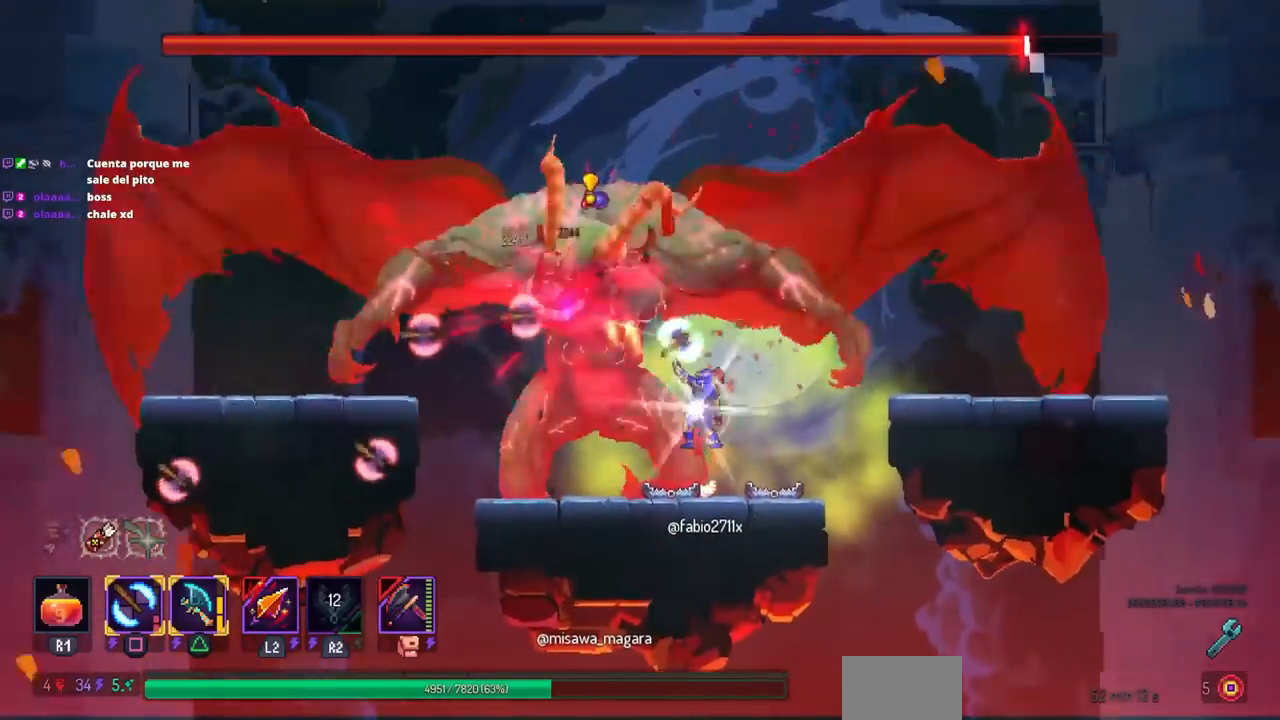
{"dt_ms": 1000, "buttons": ["DPAD_LEFT"], "left_stick": "center", "right_stick": "center"}
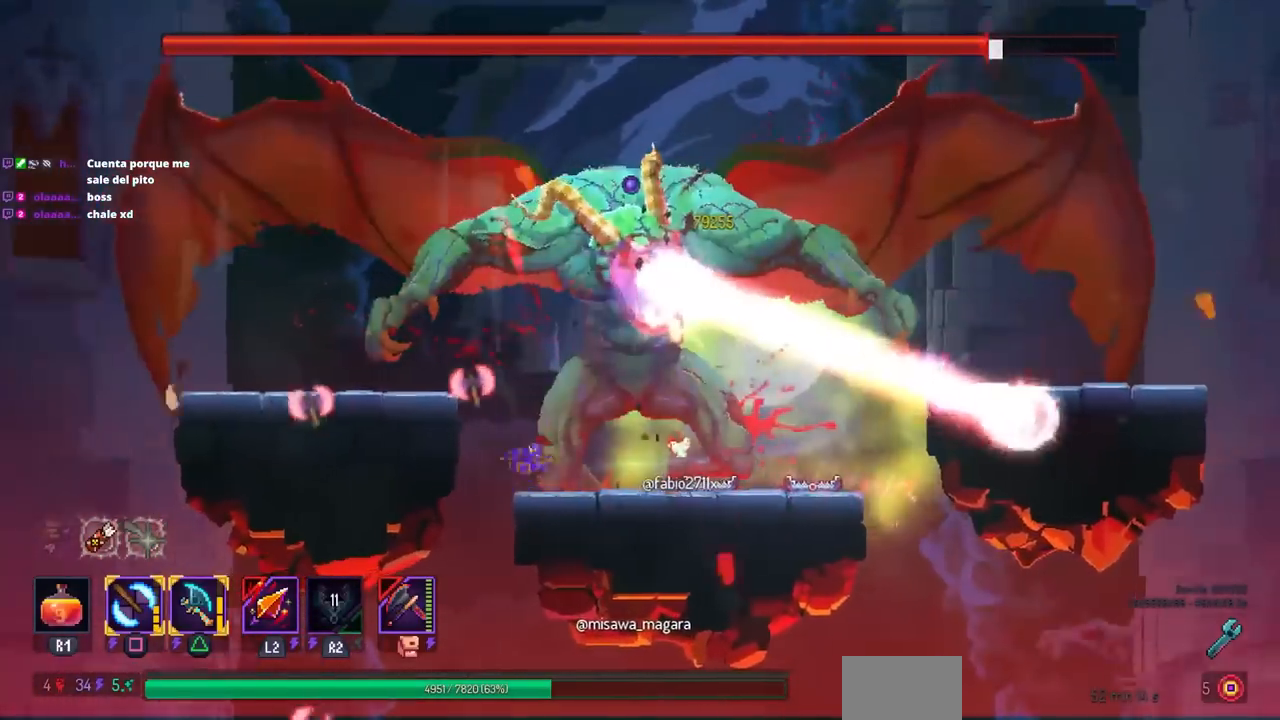
{"dt_ms": 500, "buttons": ["DPAD_RIGHT"], "left_stick": "center", "right_stick": "center", "events": [[33, "DPAD_DOWN", "down"], [33, "DPAD_LEFT", "up"], [33, "DPAD_RIGHT", "down"], [33, "SQUARE", "down"], [50, "DPAD_DOWN", "up"], [167, "DPAD_RIGHT", "up"], [200, "SQUARE", "up"], [467, "DPAD_RIGHT", "down"]]}
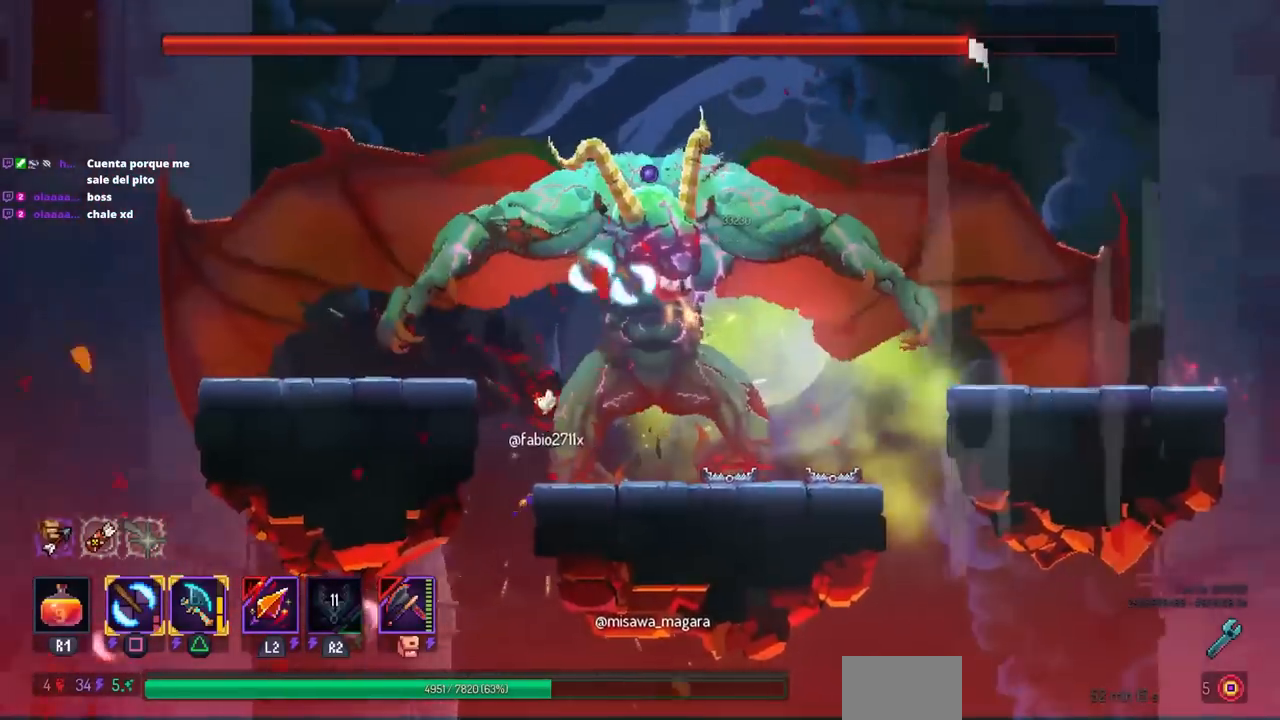
{"dt_ms": 500, "buttons": [], "left_stick": "center", "right_stick": "center", "events": [[300, "DPAD_RIGHT", "up"]]}
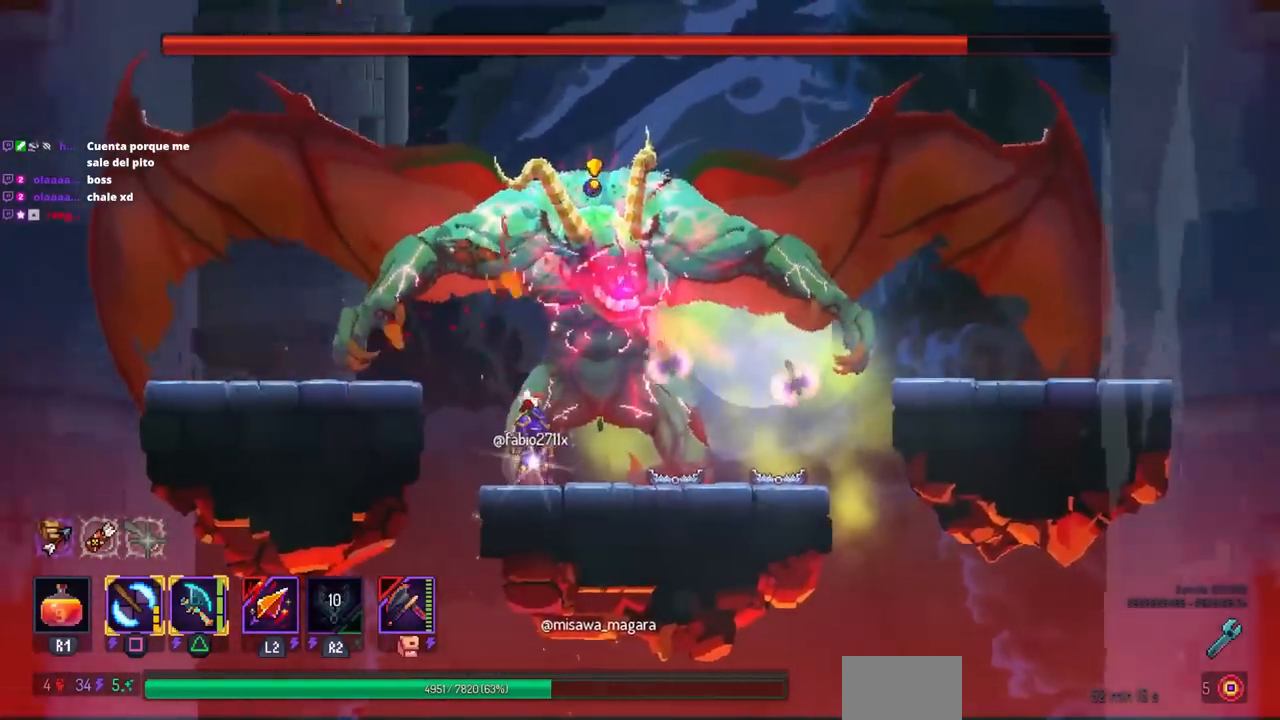
{"dt_ms": 500, "buttons": ["CIRCLE", "DPAD_RIGHT"], "left_stick": "center", "right_stick": "center", "events": [[300, "DPAD_RIGHT", "down"], [350, "CIRCLE", "down"]]}
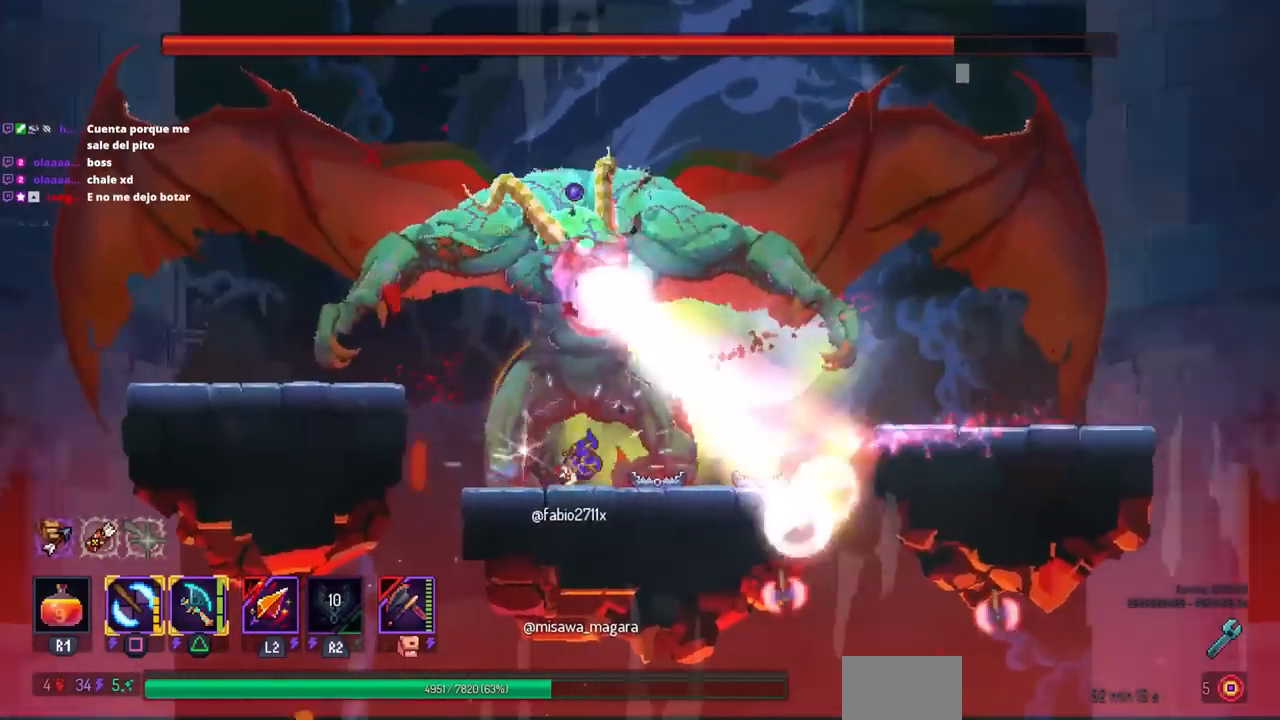
{"dt_ms": 500, "buttons": ["DPAD_RIGHT"], "left_stick": "center", "right_stick": "center", "events": [[117, "CIRCLE", "up"], [417, "DPAD_LEFT", "down"], [450, "DPAD_LEFT", "up"]]}
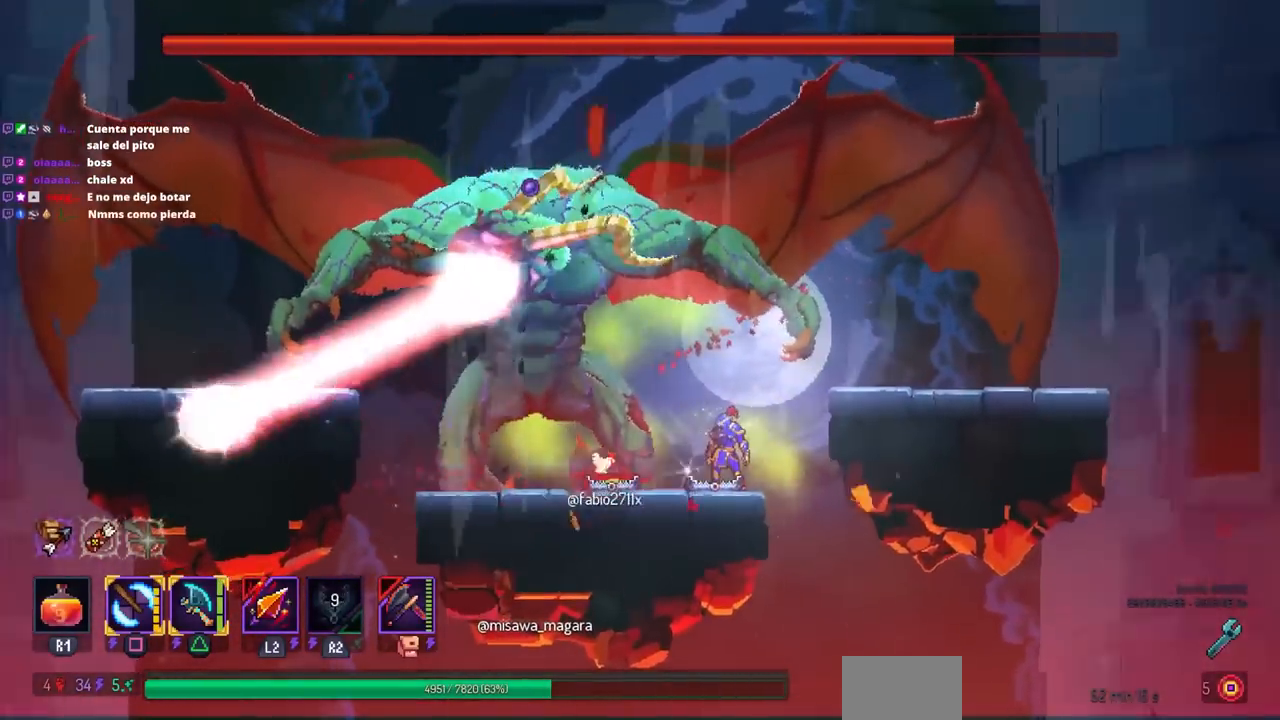
{"dt_ms": 500, "buttons": ["DPAD_RIGHT"], "left_stick": "center", "right_stick": "center"}
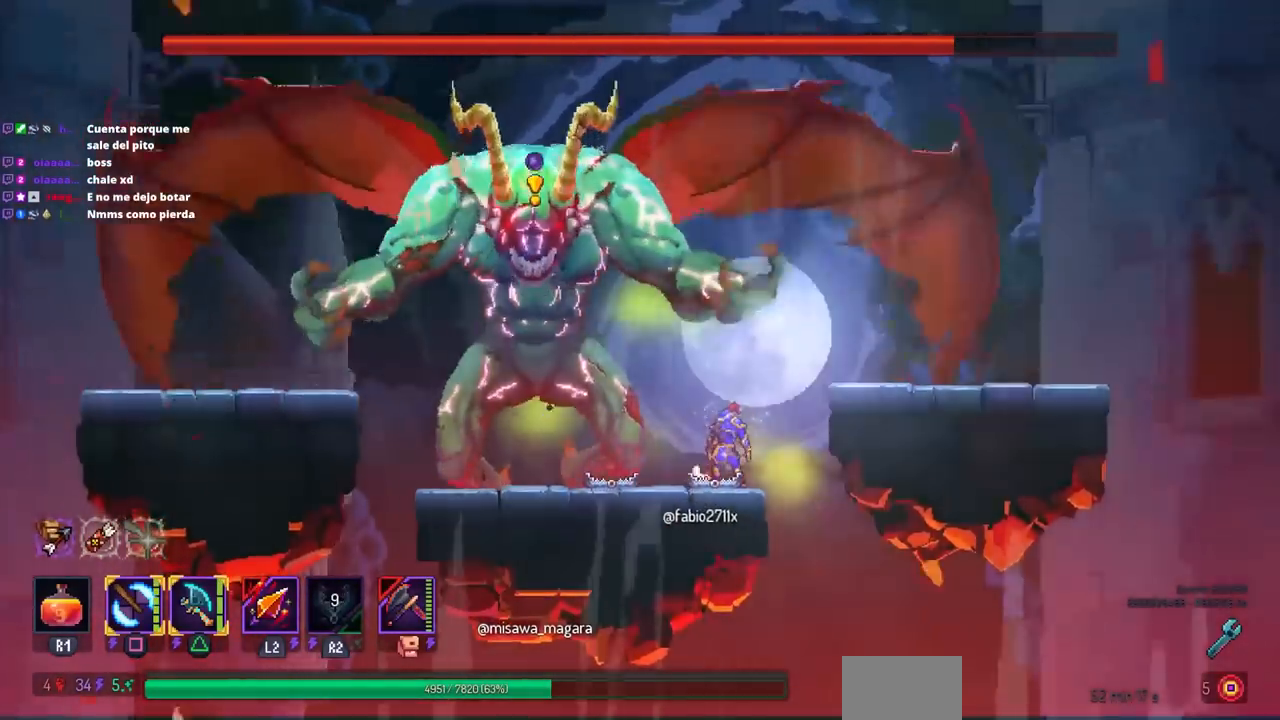
{"dt_ms": 1000, "buttons": ["CROSS", "DPAD_LEFT"], "left_stick": "center", "right_stick": "center"}